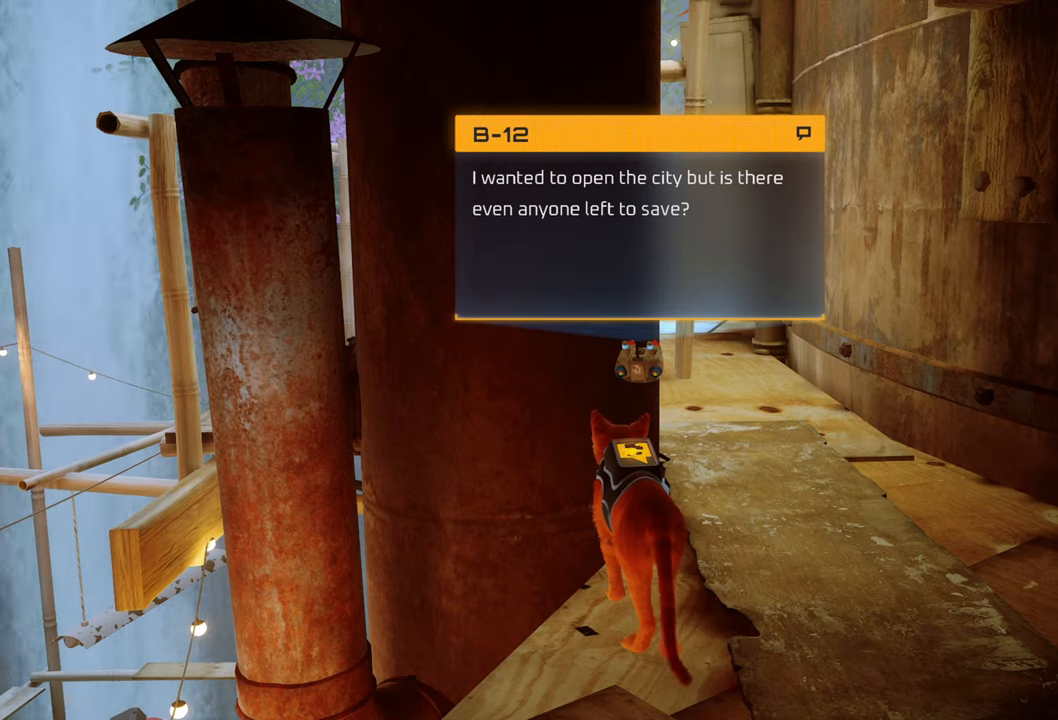
Gameplay with a controller (Xbox layout); each line is a JSON object with the inputs held at the frame after it. "events" lists button and stick changes between this image and that frame as [ms after this image, input, new state], when the widget could be followed in between.
{"buttons": [], "left_stick": "center", "right_stick": "center", "events": []}
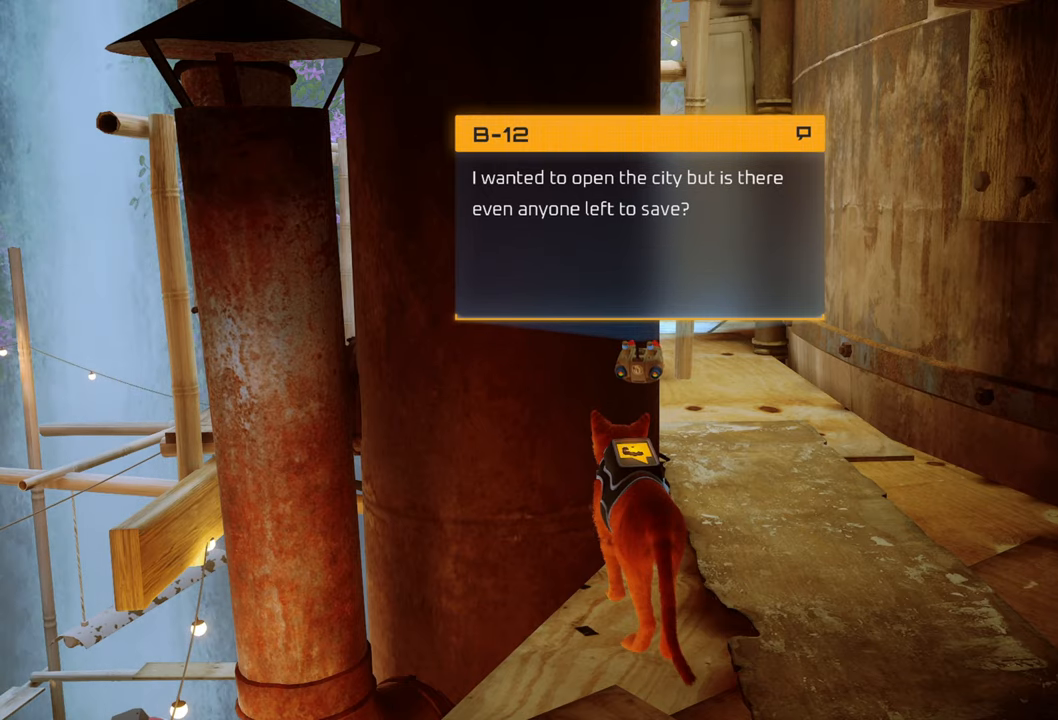
{"buttons": [], "left_stick": "center", "right_stick": "center", "events": []}
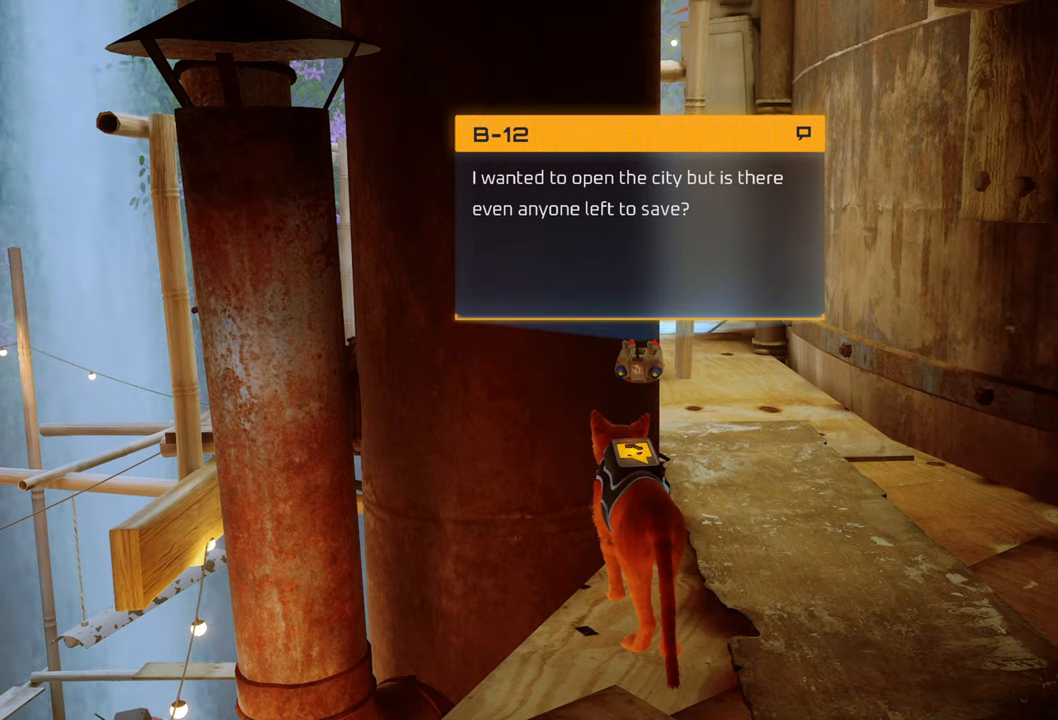
{"buttons": [], "left_stick": "center", "right_stick": "center", "events": [[280, "X", "down"], [420, "X", "up"]]}
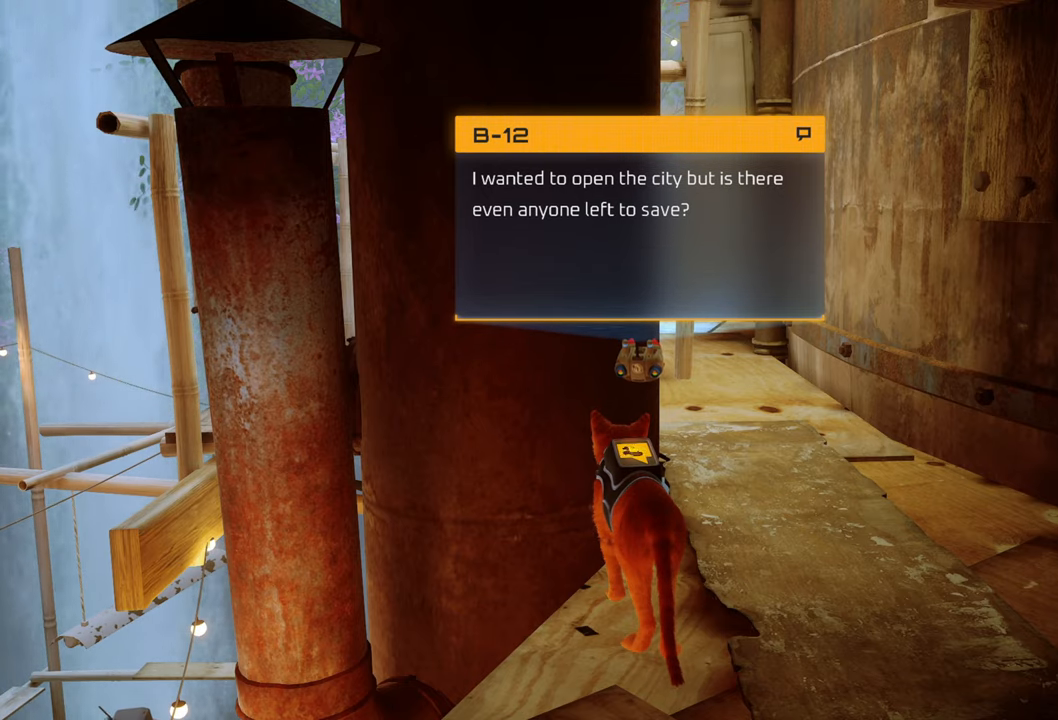
{"buttons": [], "left_stick": "center", "right_stick": "center", "events": [[140, "B", "down"], [280, "B", "up"]]}
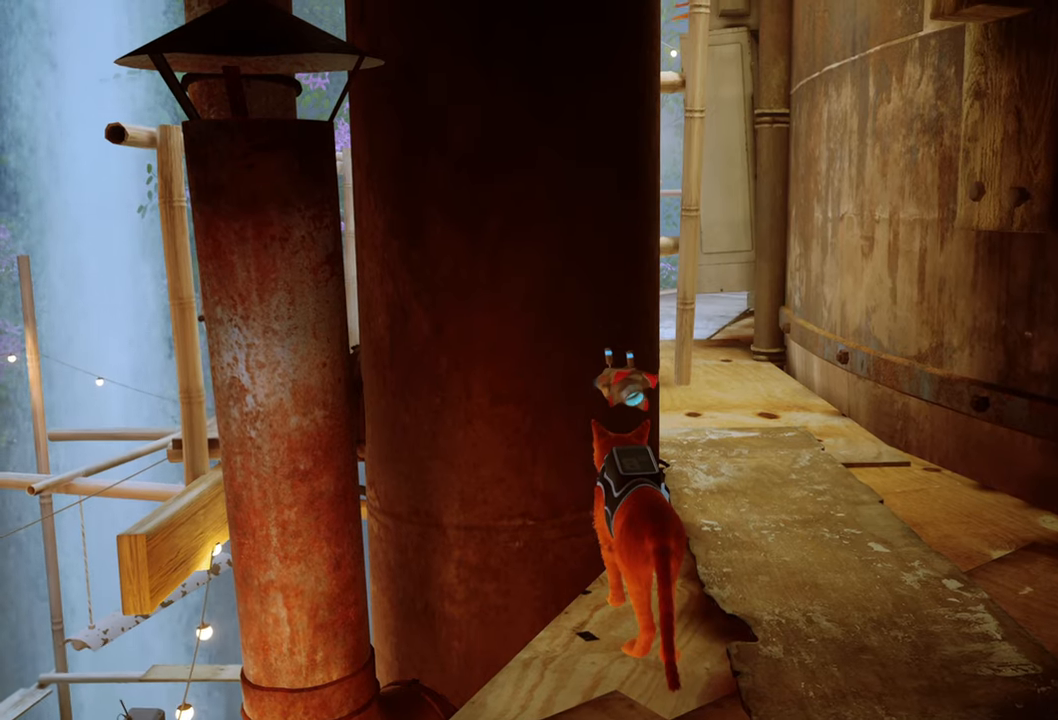
{"buttons": [], "left_stick": "center", "right_stick": "right", "events": [[480, "right_stick", "right"]]}
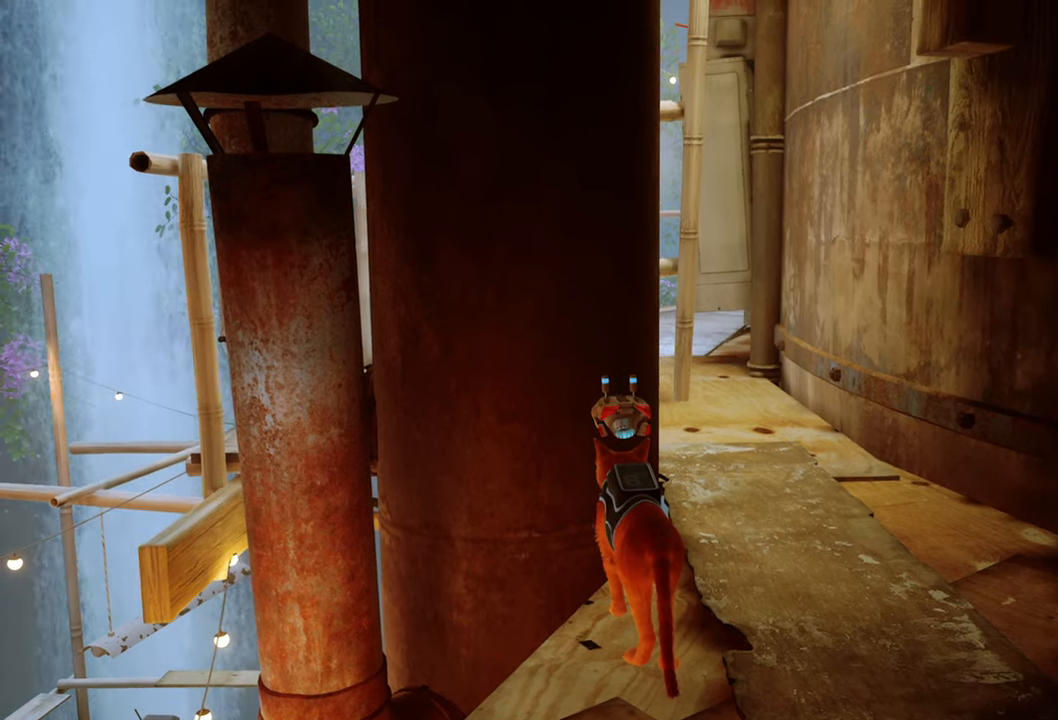
{"buttons": [], "left_stick": "center", "right_stick": "center", "events": [[300, "right_stick", "center"]]}
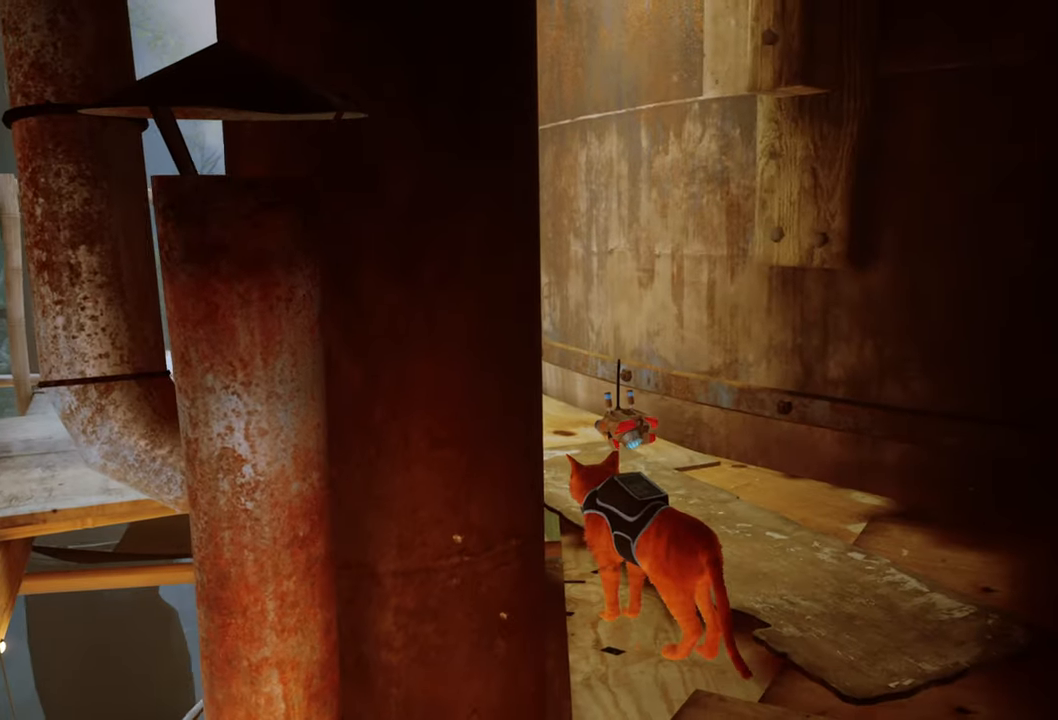
{"buttons": [], "left_stick": "up", "right_stick": "center", "events": [[20, "left_stick", "up"]]}
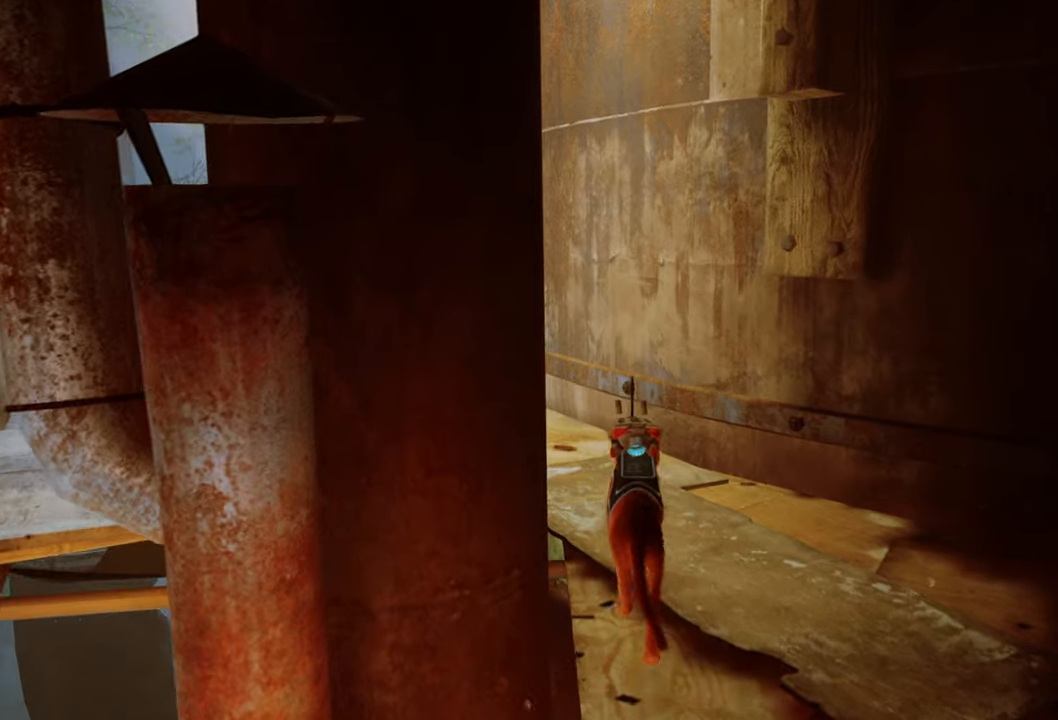
{"buttons": [], "left_stick": "up", "right_stick": "center", "events": [[180, "right_stick", "left"], [340, "right_stick", "center"]]}
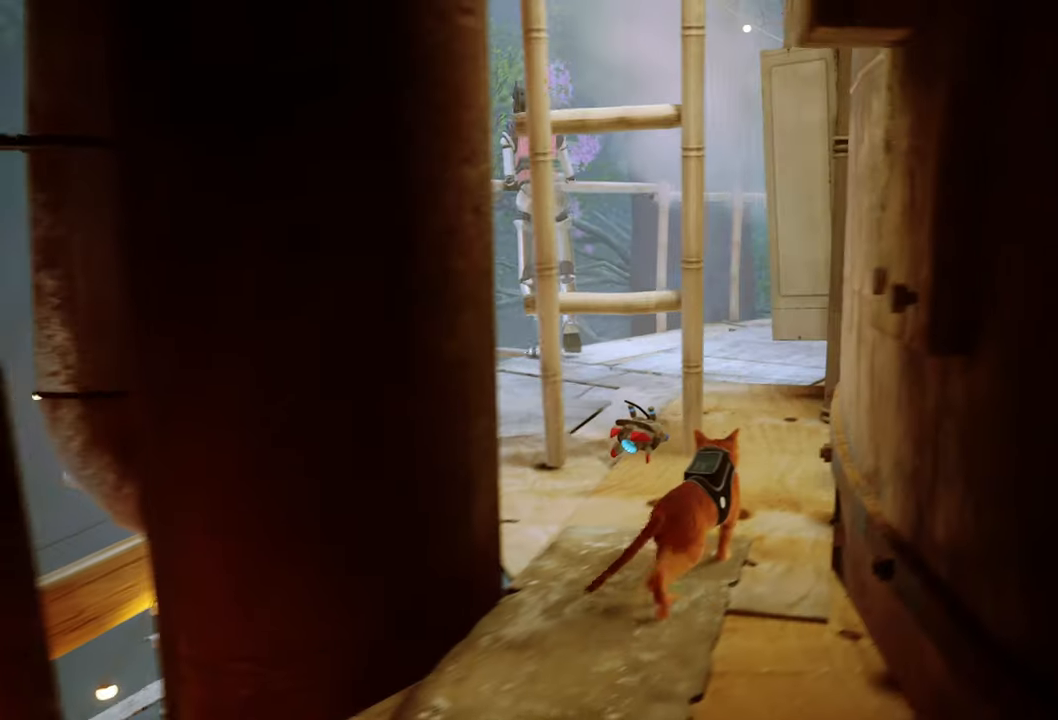
{"buttons": [], "left_stick": "up-right", "right_stick": "center", "events": [[280, "left_stick", "up-right"]]}
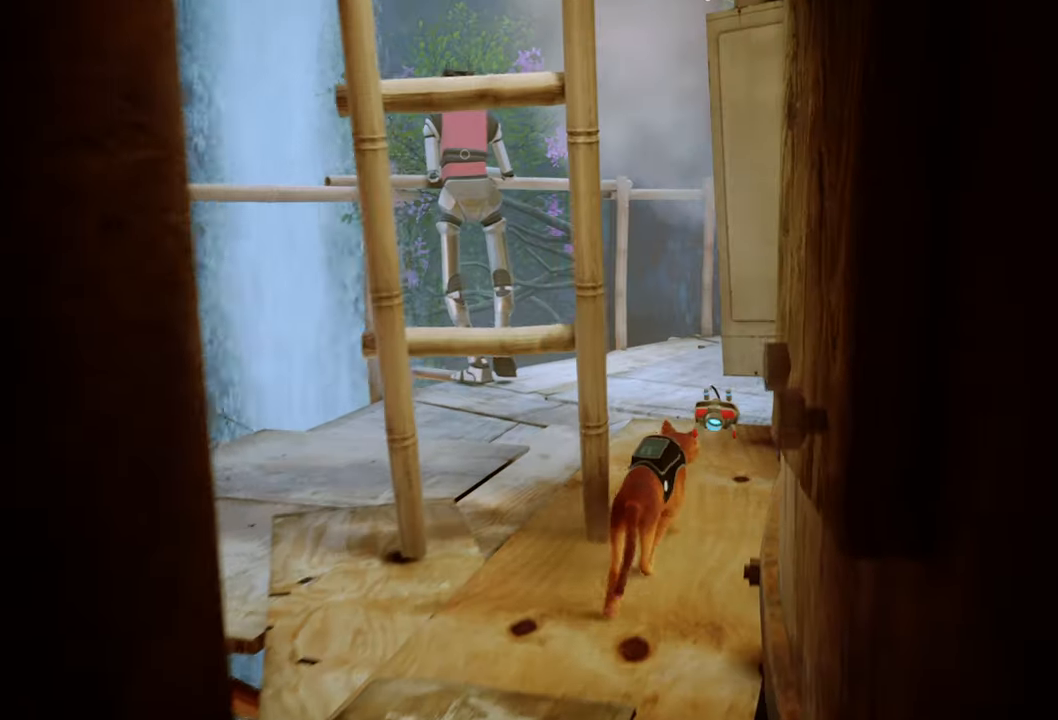
{"buttons": [], "left_stick": "up-left", "right_stick": "center", "events": [[180, "right_stick", "left"], [200, "left_stick", "up-left"], [380, "right_stick", "center"]]}
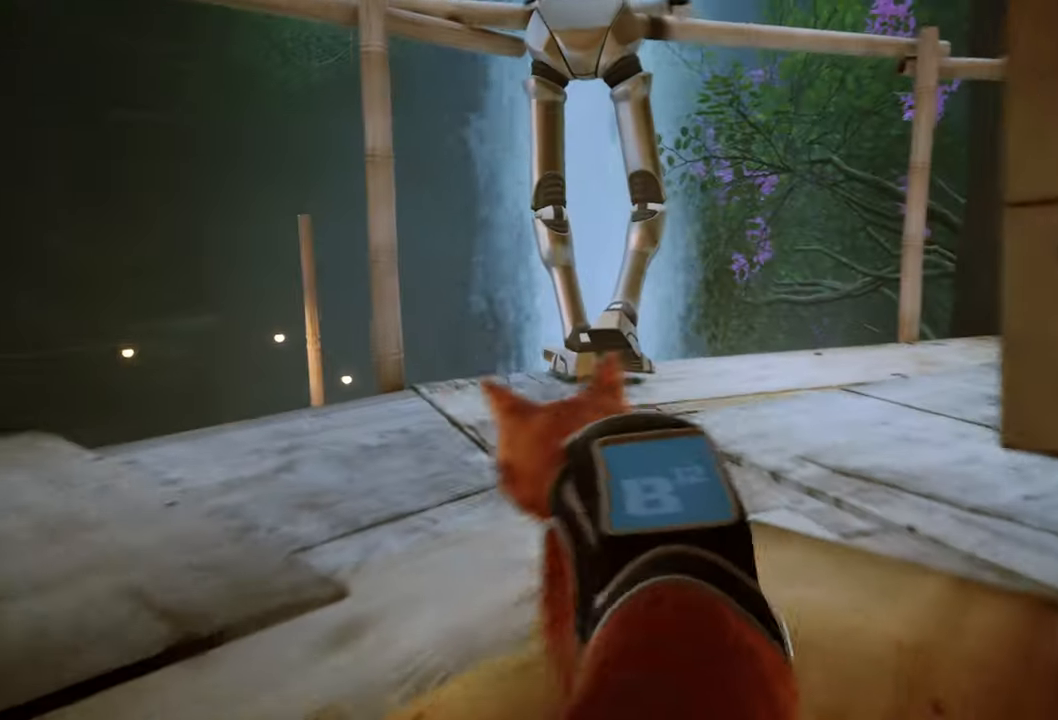
{"buttons": [], "left_stick": "center", "right_stick": "center"}
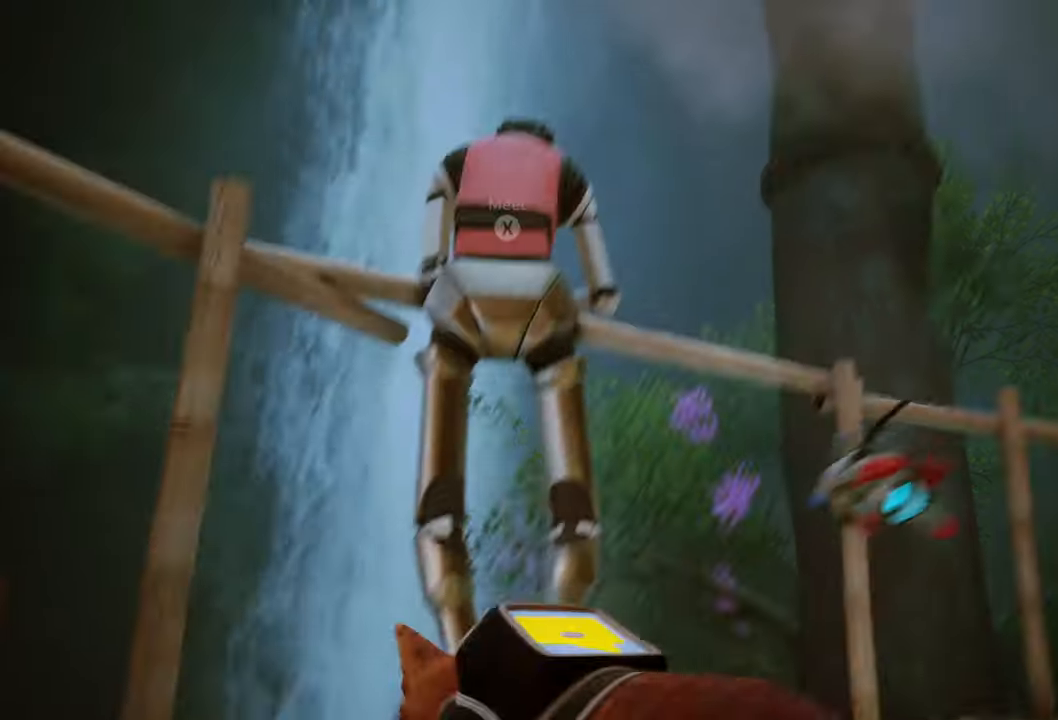
{"buttons": [], "left_stick": "center", "right_stick": "center", "events": []}
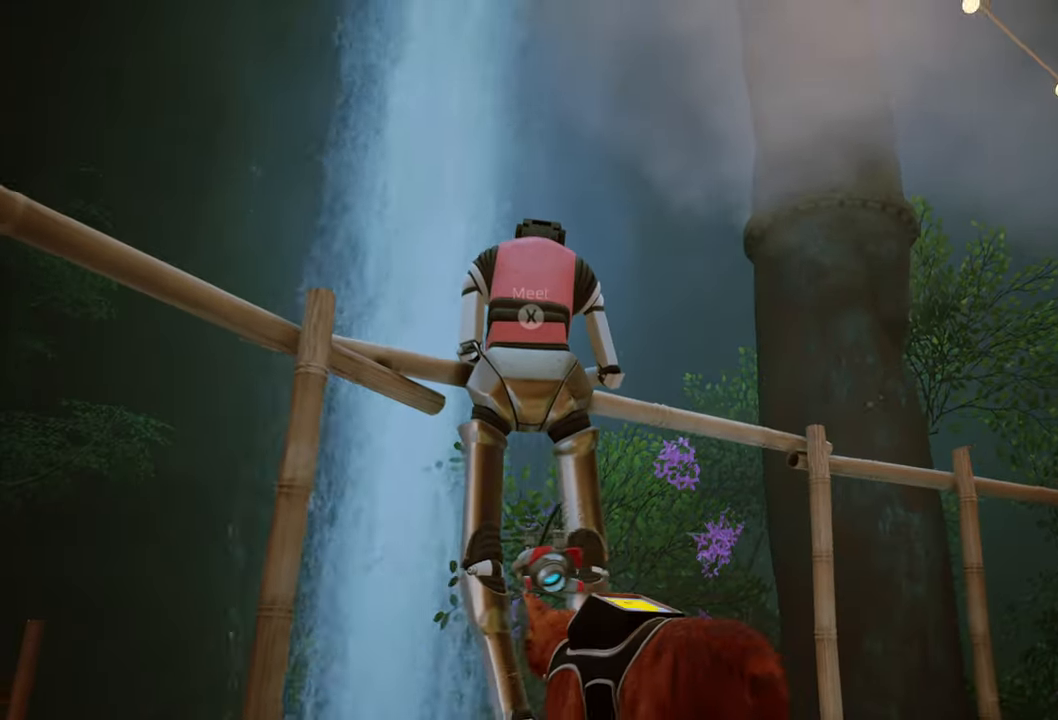
{"buttons": [], "left_stick": "up-right", "right_stick": "center", "events": [[100, "right_stick", "down-right"], [160, "left_stick", "up-right"], [400, "right_stick", "center"]]}
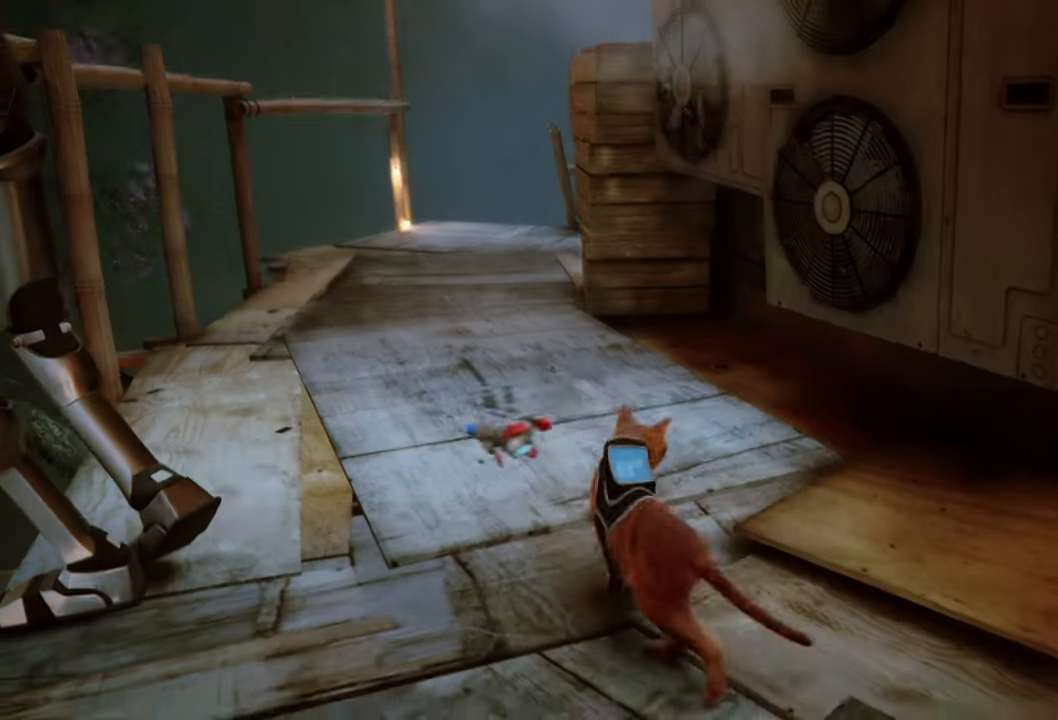
{"buttons": ["R2"], "left_stick": "up", "right_stick": "center", "events": [[260, "R2", "down"], [460, "left_stick", "up"]]}
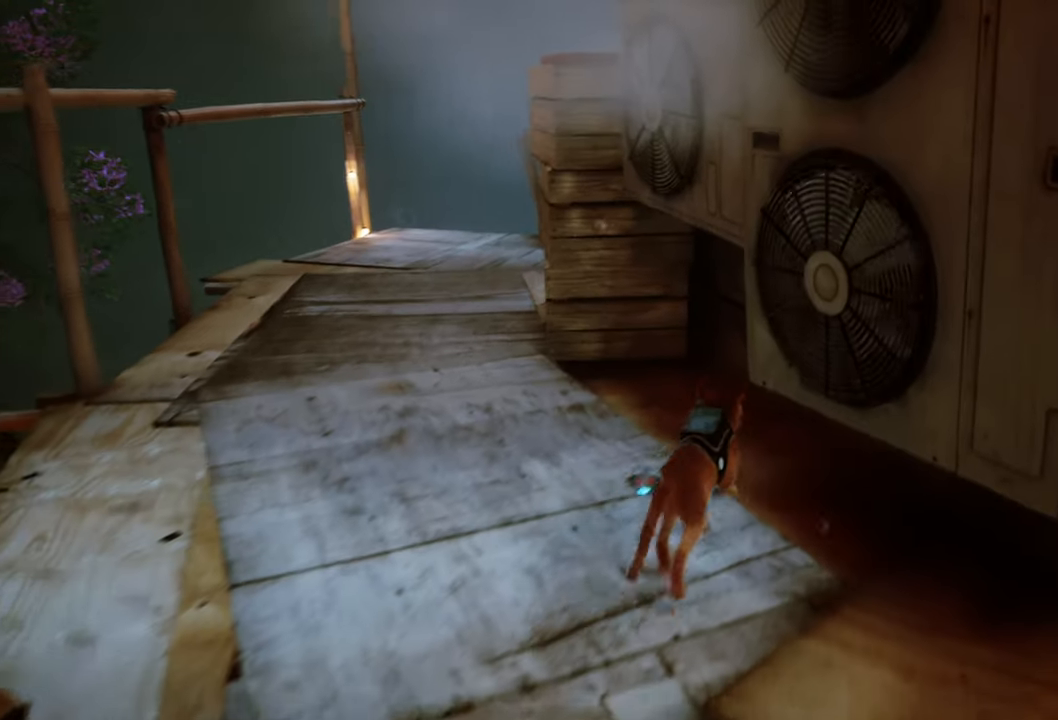
{"buttons": [], "left_stick": "up-left", "right_stick": "center", "events": [[20, "left_stick", "up-left"], [420, "R2", "up"]]}
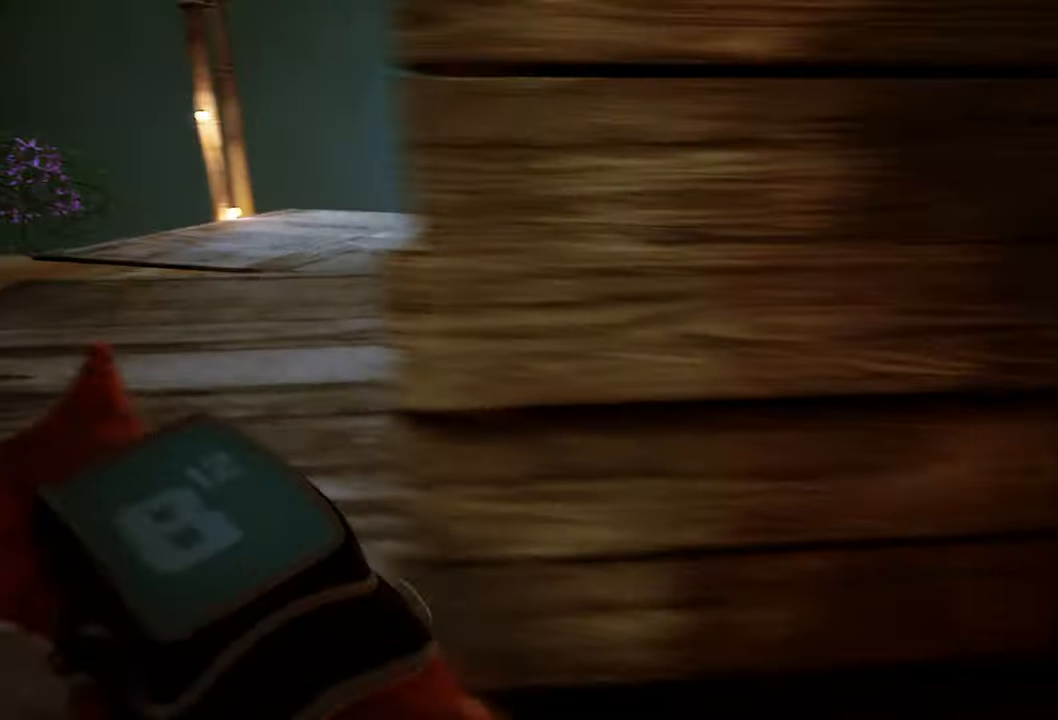
{"buttons": [], "left_stick": "up-right", "right_stick": "down-right", "events": [[320, "left_stick", "up-right"], [320, "right_stick", "down-right"]]}
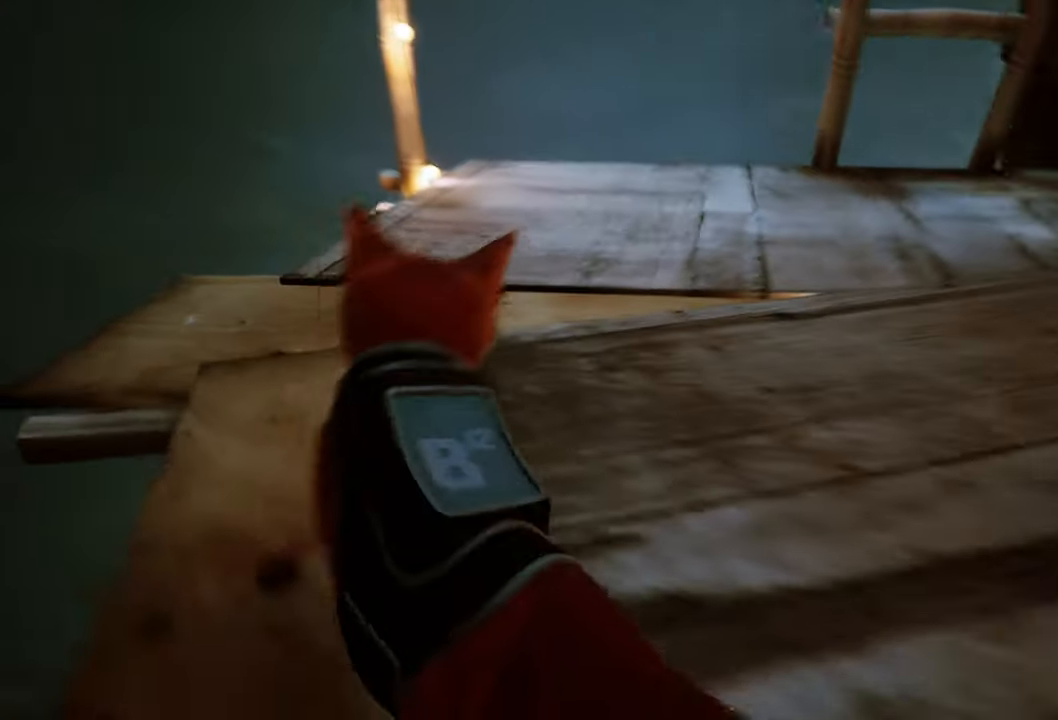
{"buttons": [], "left_stick": "up-right", "right_stick": "center", "events": [[160, "right_stick", "center"]]}
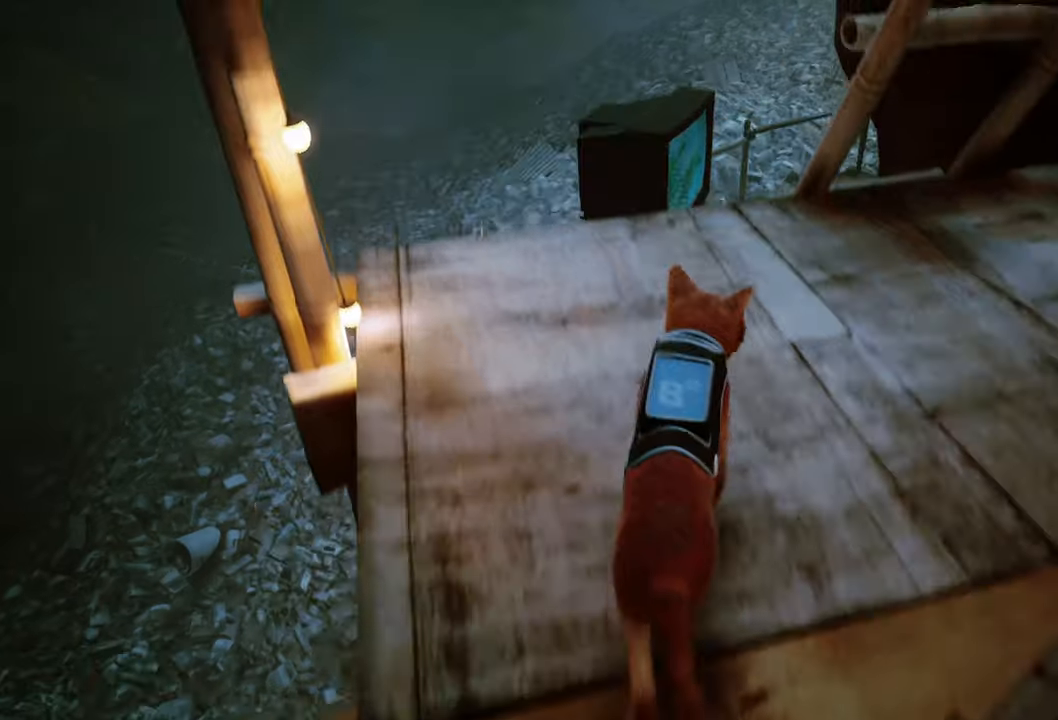
{"buttons": [], "left_stick": "up", "right_stick": "center", "events": [[340, "left_stick", "up"]]}
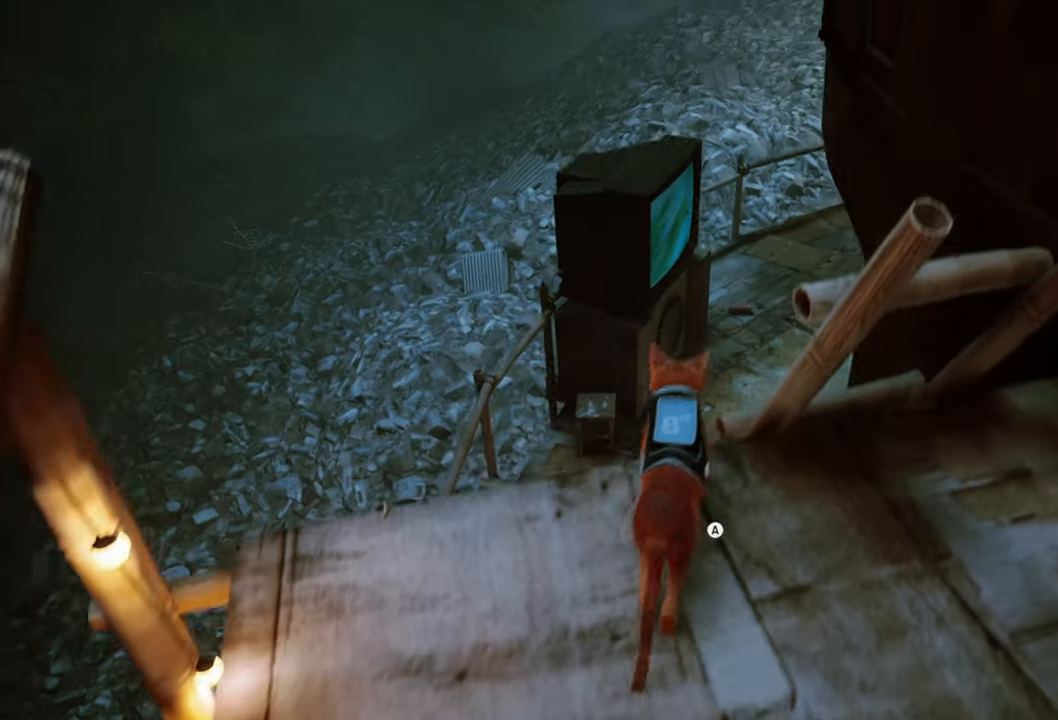
{"buttons": [], "left_stick": "up", "right_stick": "center", "events": [[200, "A", "down"], [360, "A", "up"]]}
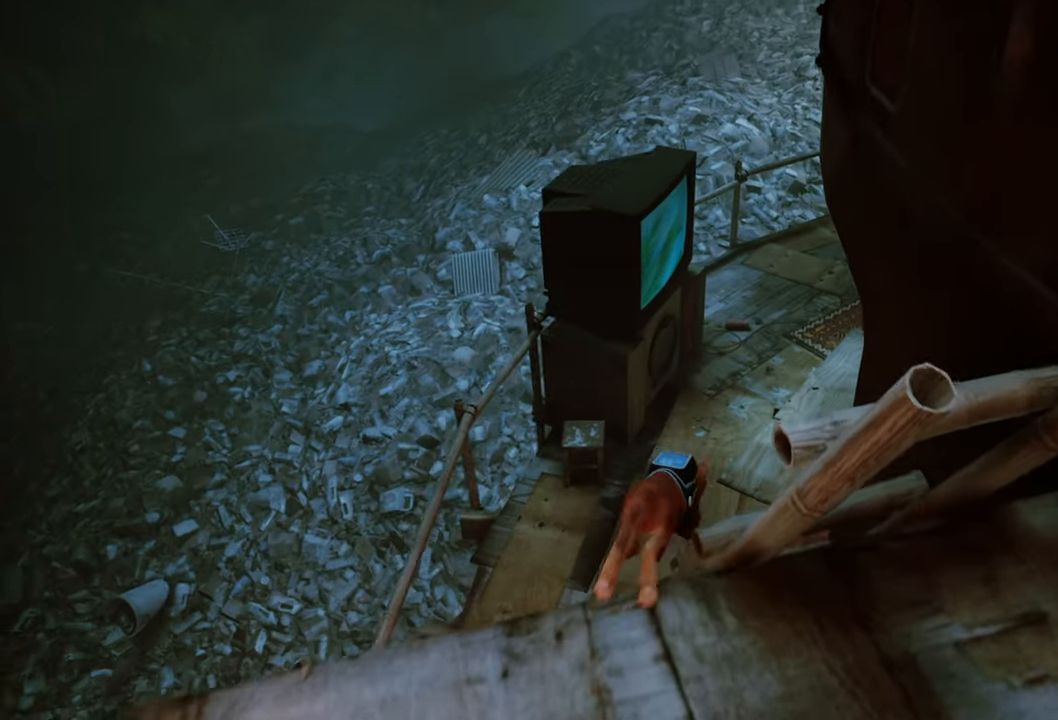
{"buttons": [], "left_stick": "up", "right_stick": "center", "events": []}
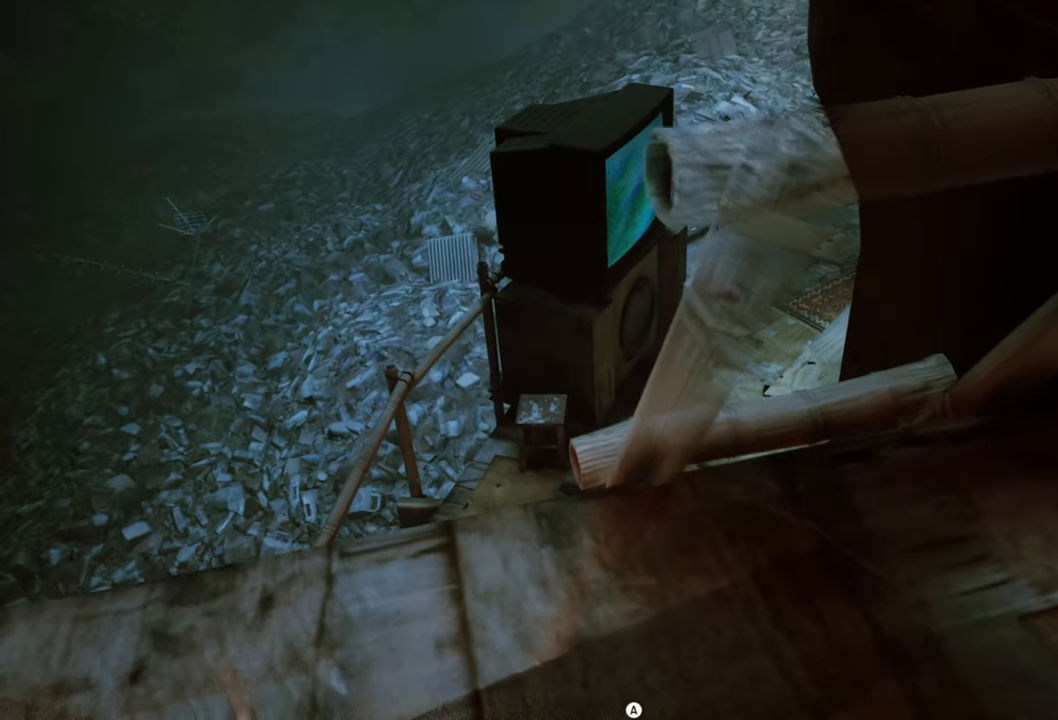
{"buttons": [], "left_stick": "up", "right_stick": "center", "events": [[240, "A", "down"], [400, "A", "up"]]}
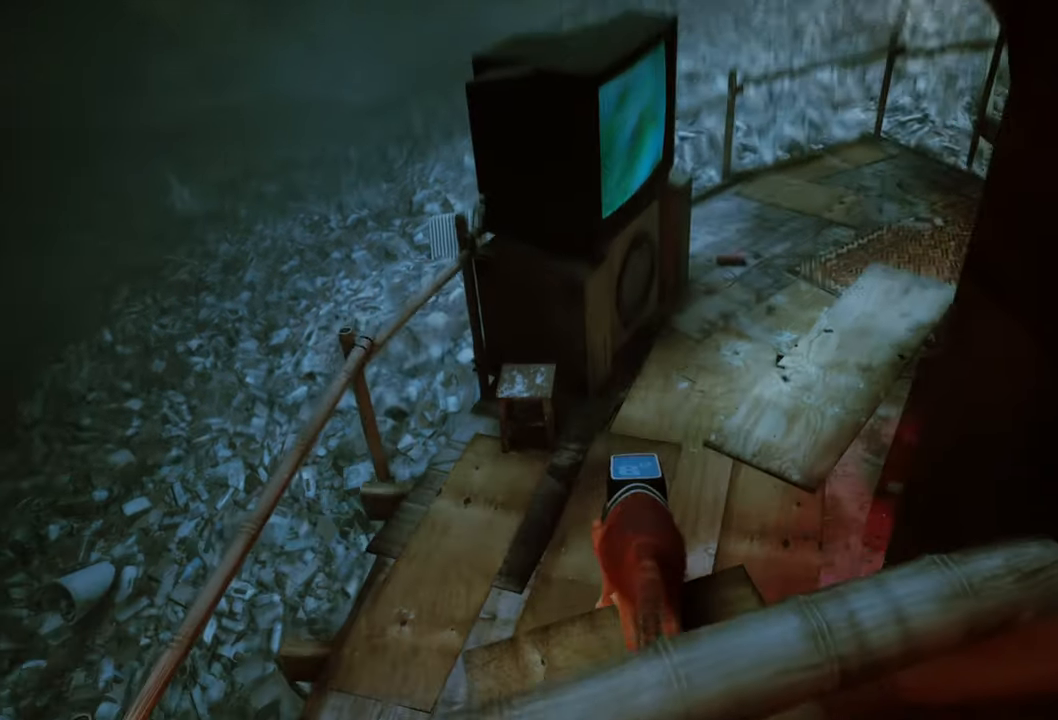
{"buttons": [], "left_stick": "up", "right_stick": "center", "events": []}
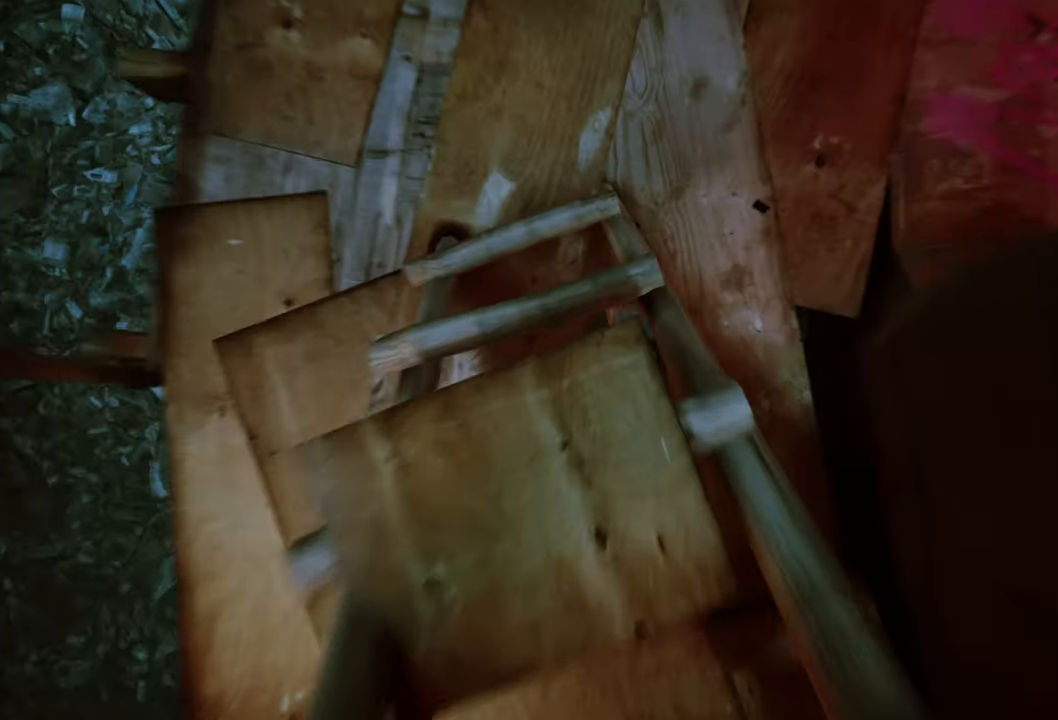
{"buttons": [], "left_stick": "up", "right_stick": "center", "events": [[180, "A", "down"], [340, "A", "up"]]}
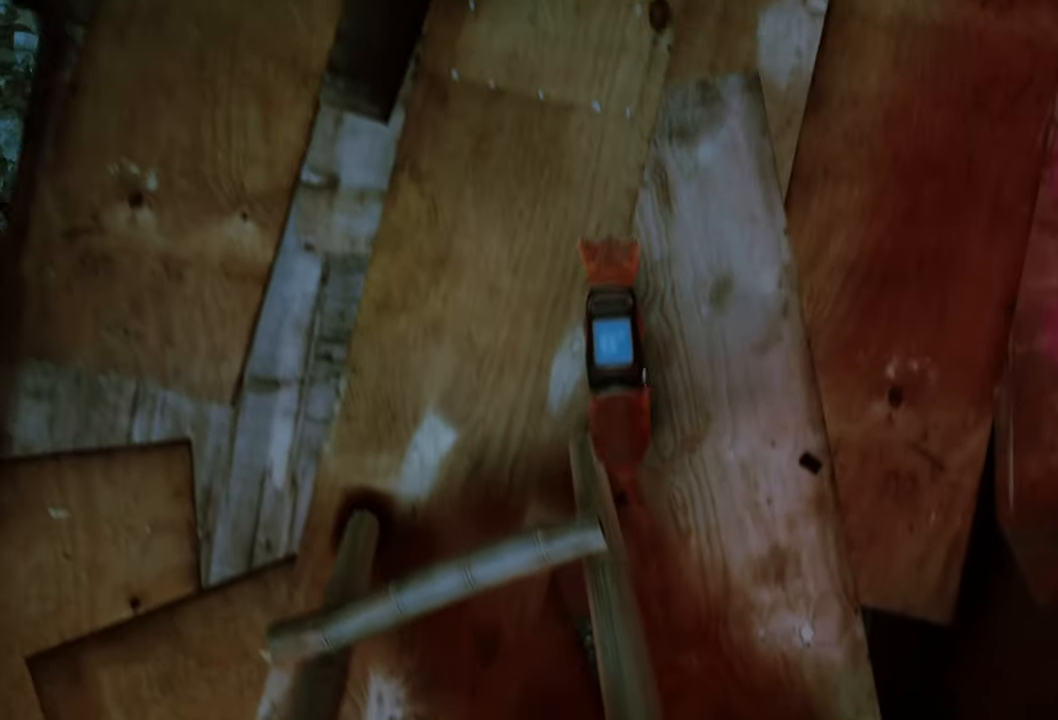
{"buttons": [], "left_stick": "center", "right_stick": "up-right", "events": [[80, "right_stick", "up-right"], [180, "left_stick", "center"]]}
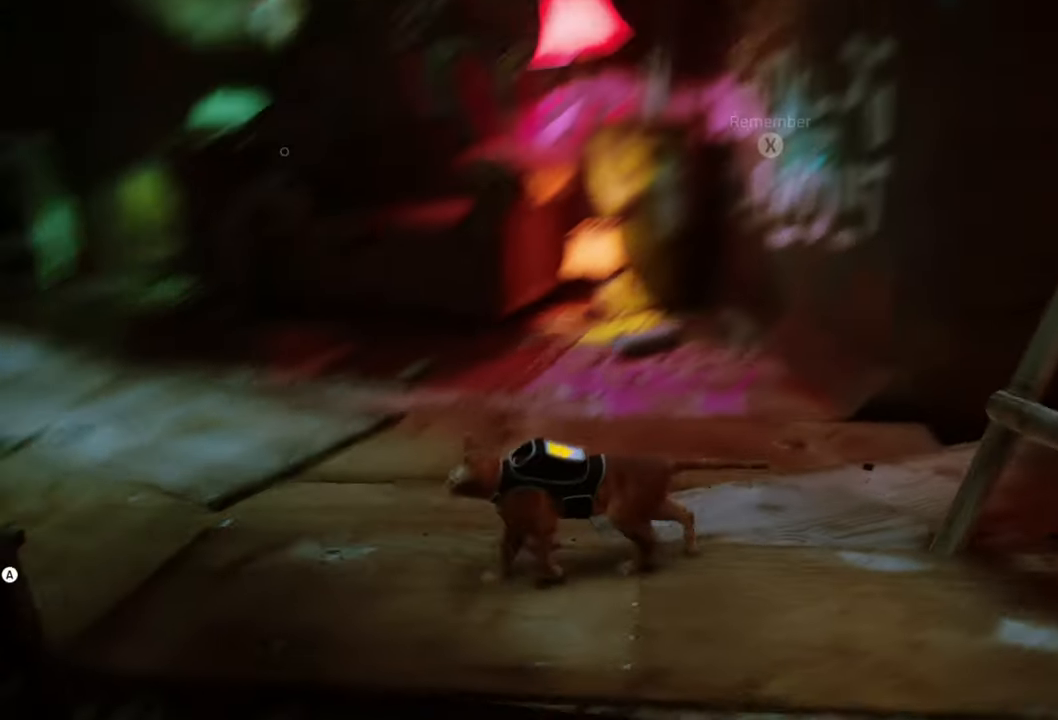
{"buttons": [], "left_stick": "down-left", "right_stick": "center", "events": [[40, "right_stick", "center"], [260, "left_stick", "down"], [300, "X", "down"], [340, "left_stick", "down-left"], [420, "X", "up"]]}
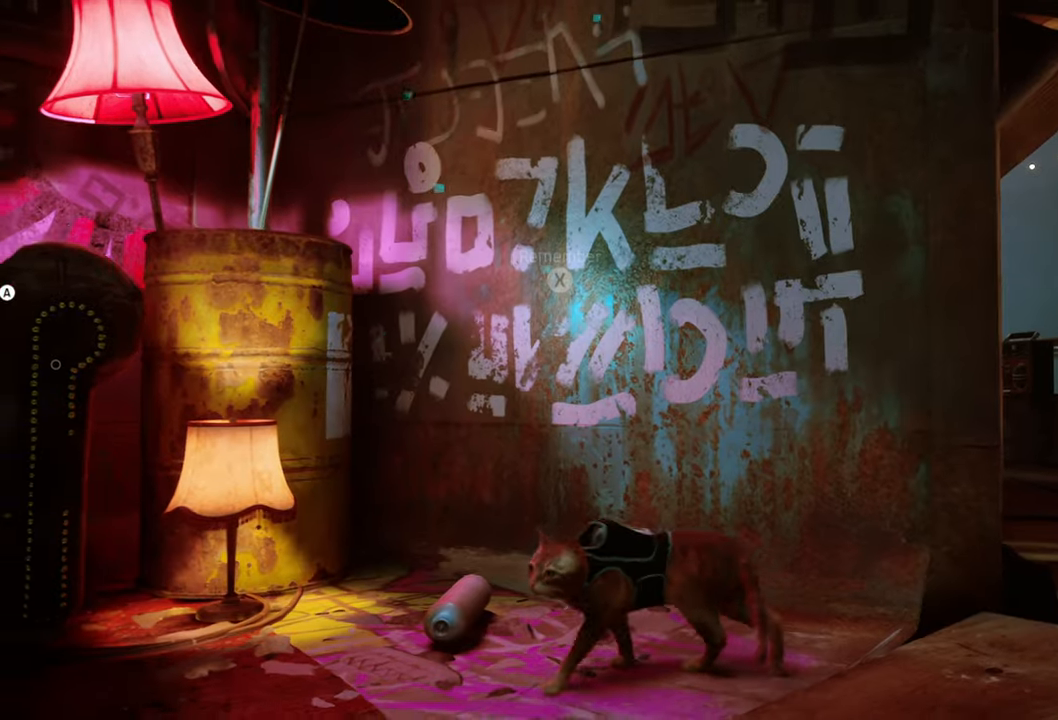
{"buttons": [], "left_stick": "up-right", "right_stick": "center", "events": [[100, "left_stick", "down"], [240, "left_stick", "down-right"], [340, "left_stick", "right"], [480, "left_stick", "up-right"]]}
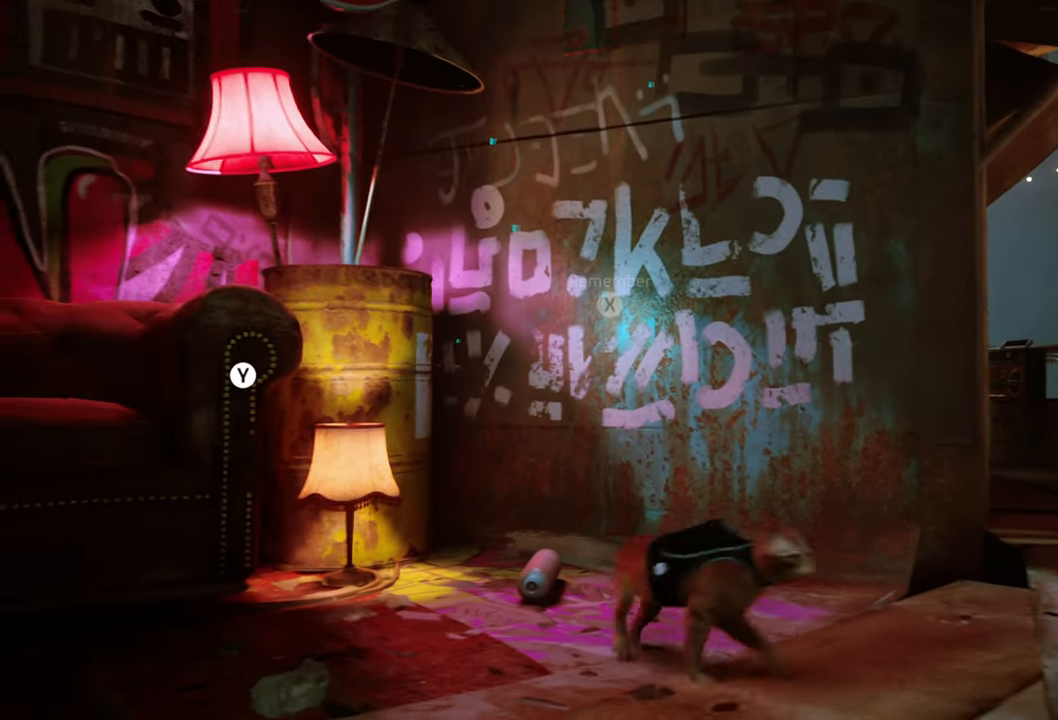
{"buttons": ["X"], "left_stick": "down-right", "right_stick": "center", "events": [[20, "left_stick", "up"], [160, "left_stick", "up-left"], [280, "left_stick", "left"], [420, "X", "down"], [420, "left_stick", "down"], [500, "left_stick", "down-right"]]}
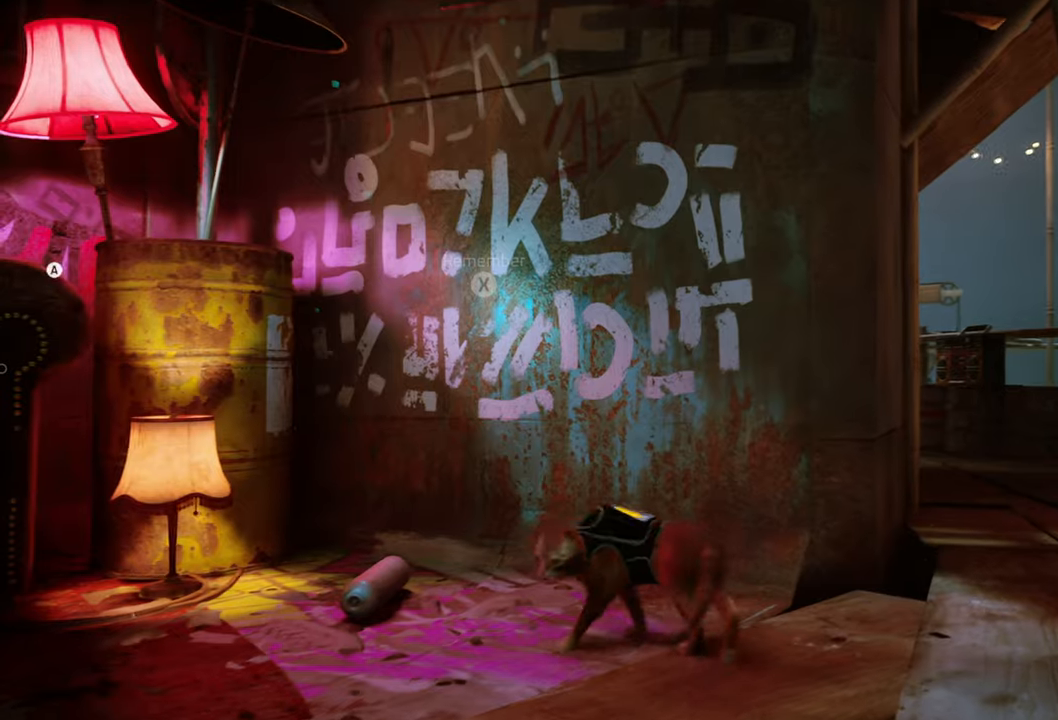
{"buttons": [], "left_stick": "up", "right_stick": "center", "events": [[100, "X", "up"], [300, "left_stick", "right"], [420, "left_stick", "up"]]}
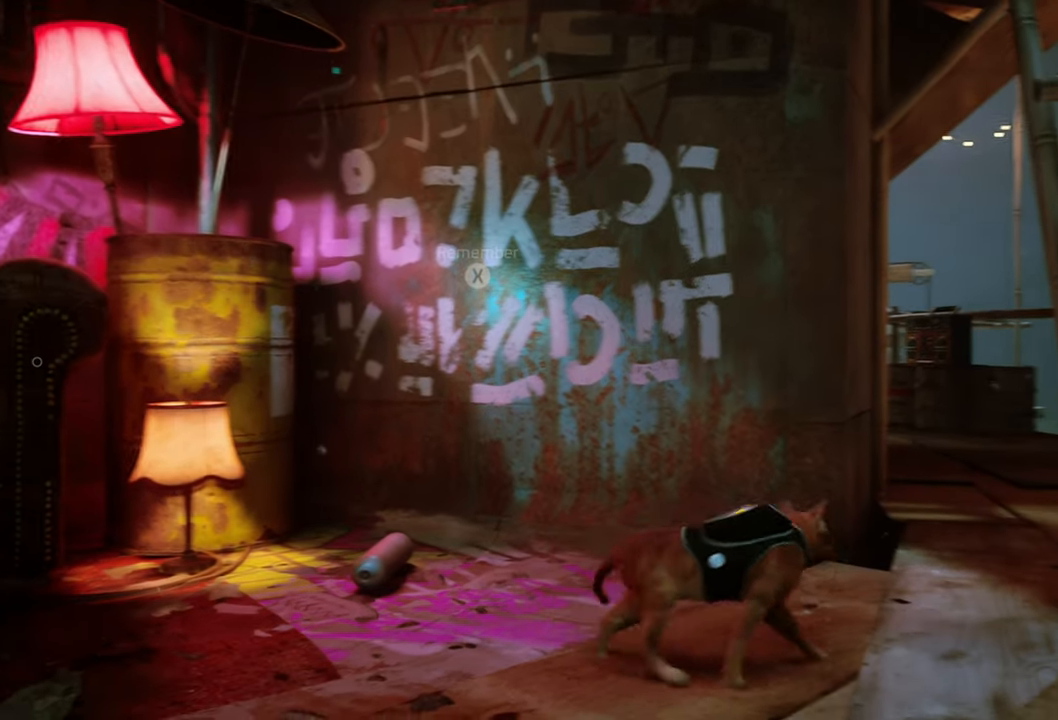
{"buttons": [], "left_stick": "right", "right_stick": "center", "events": [[120, "left_stick", "left"], [200, "X", "down"], [300, "left_stick", "down"], [340, "X", "up"], [400, "left_stick", "right"]]}